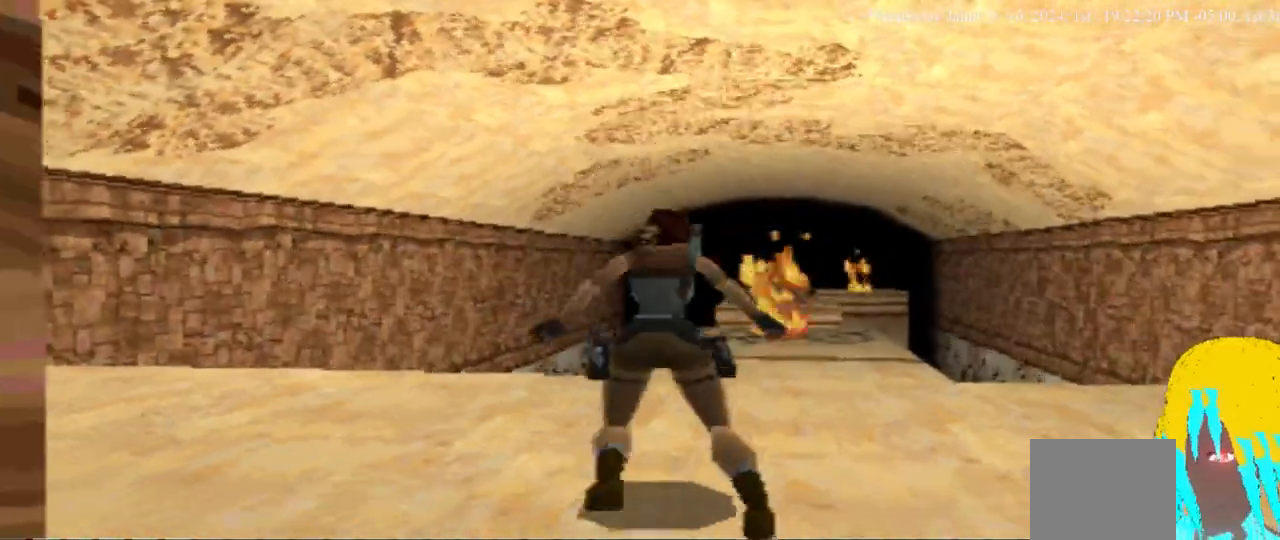
Gameplay with a controller (PlayStation layout); each line is a JSON object with the inputs held at the frame after it. "events" lists button and stick changes between this image and that frame as [ms after this image, input, new state], when the widget could be followed in between. Not read: DPAD_UP L3 R3.
{"buttons": ["DPAD_RIGHT"], "left_stick": "center", "right_stick": "center", "events": [[467, "DPAD_RIGHT", "down"]]}
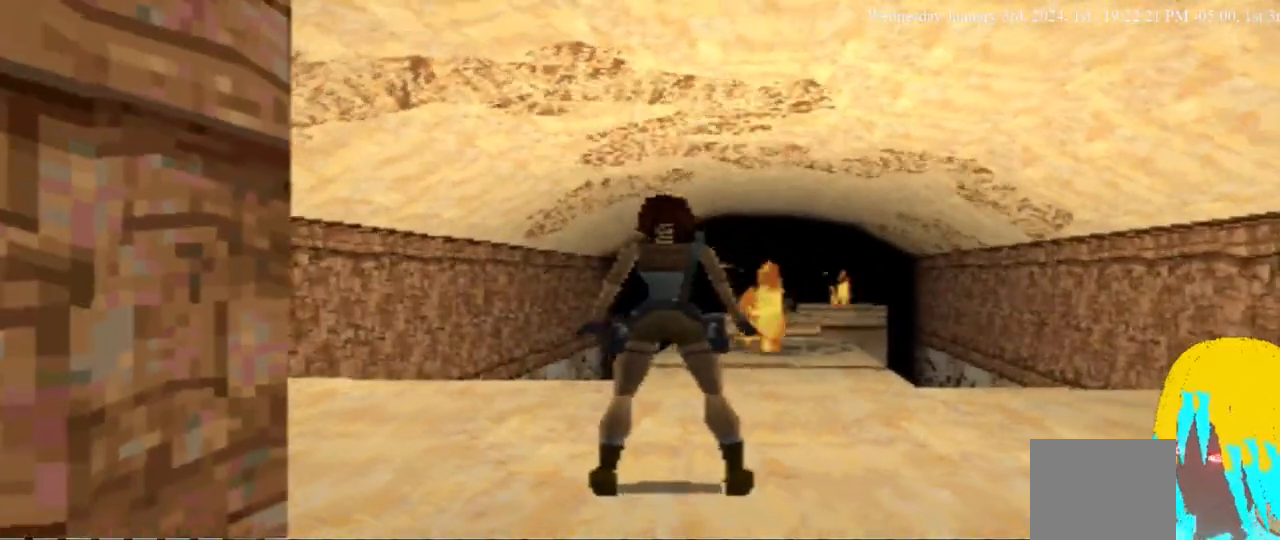
{"buttons": [], "left_stick": "center", "right_stick": "center", "events": [[133, "DPAD_RIGHT", "up"]]}
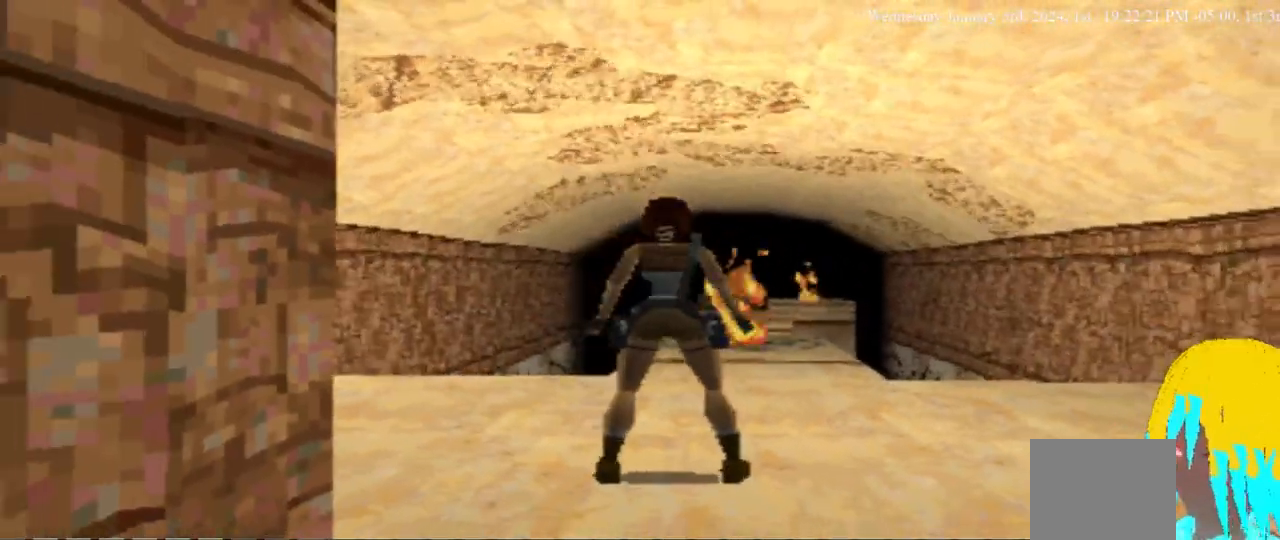
{"buttons": [], "left_stick": "center", "right_stick": "center", "events": [[33, "DPAD_RIGHT", "down"], [133, "DPAD_RIGHT", "up"]]}
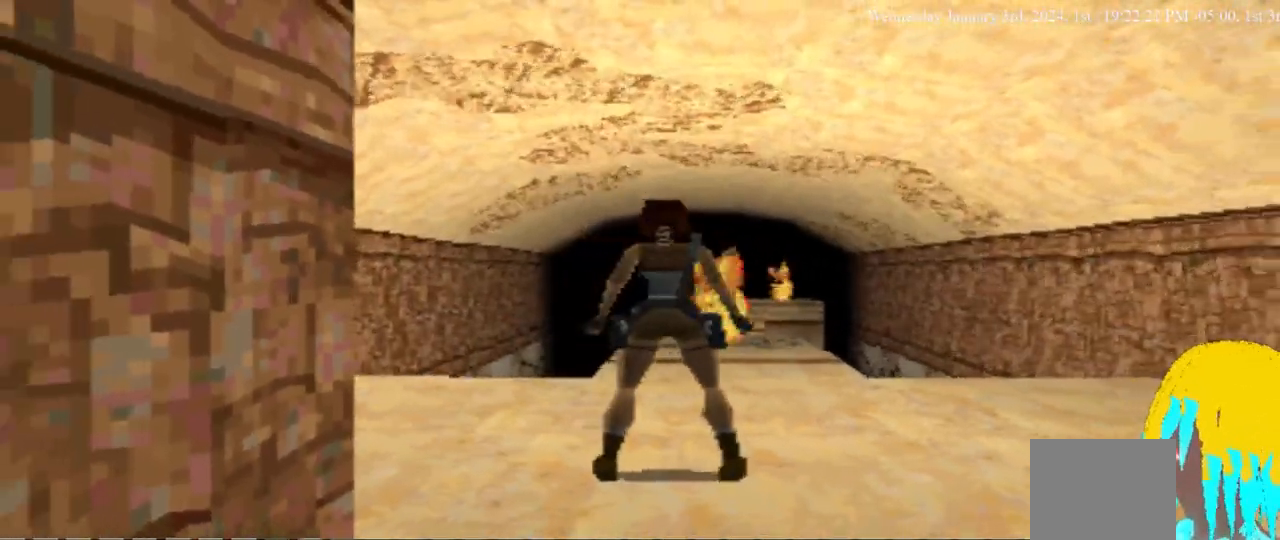
{"buttons": [], "left_stick": "center", "right_stick": "center", "events": [[167, "DPAD_RIGHT", "down"], [333, "DPAD_RIGHT", "up"]]}
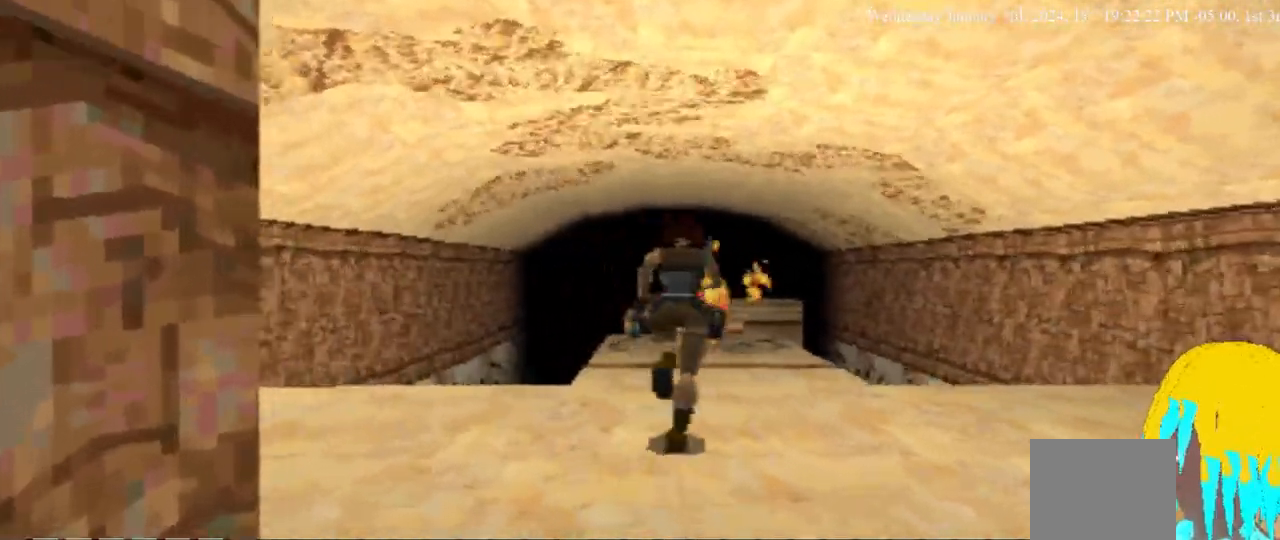
{"buttons": [], "left_stick": "center", "right_stick": "center", "events": []}
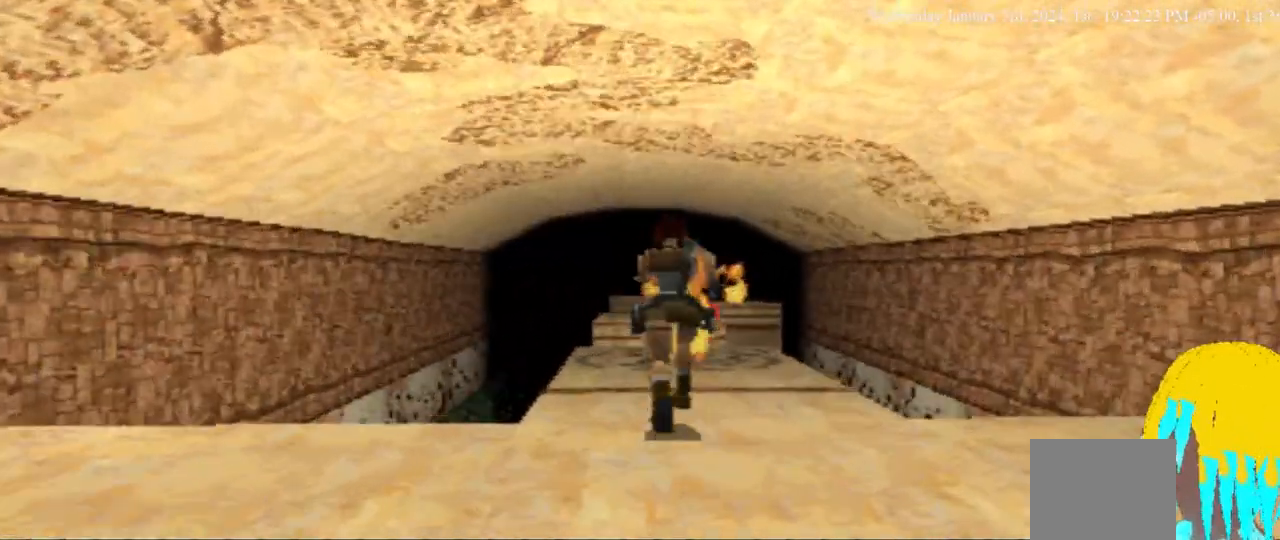
{"buttons": [], "left_stick": "center", "right_stick": "center", "events": []}
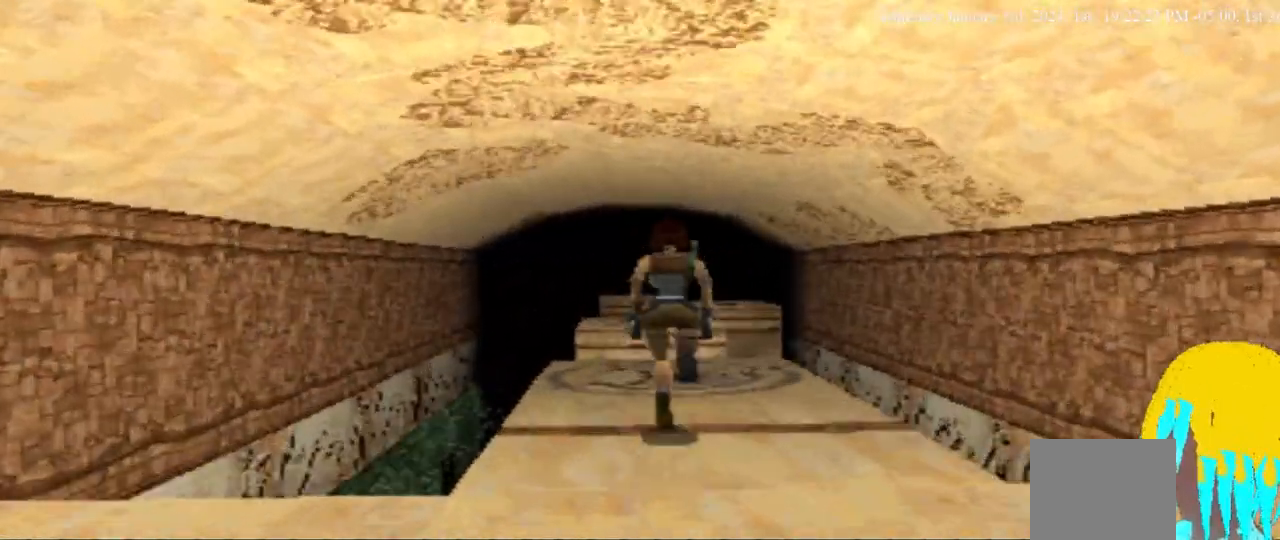
{"buttons": [], "left_stick": "center", "right_stick": "center", "events": [[133, "DPAD_LEFT", "down"], [267, "DPAD_LEFT", "up"]]}
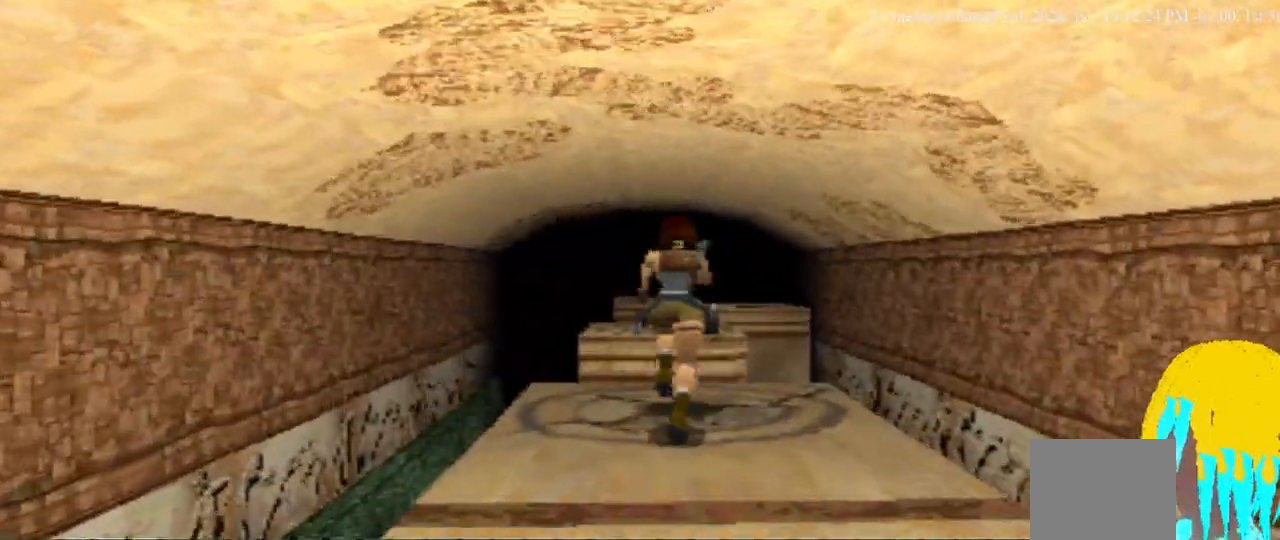
{"buttons": ["SQUARE"], "left_stick": "center", "right_stick": "center", "events": [[167, "SQUARE", "down"]]}
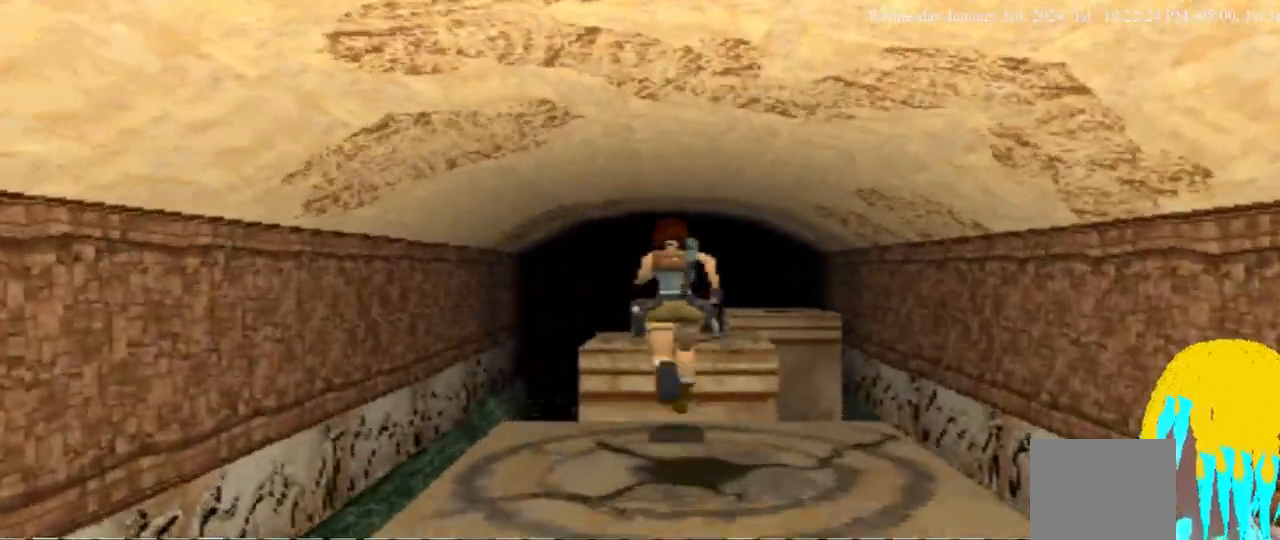
{"buttons": ["SQUARE"], "left_stick": "center", "right_stick": "center", "events": [[400, "DPAD_RIGHT", "down"], [500, "DPAD_RIGHT", "up"]]}
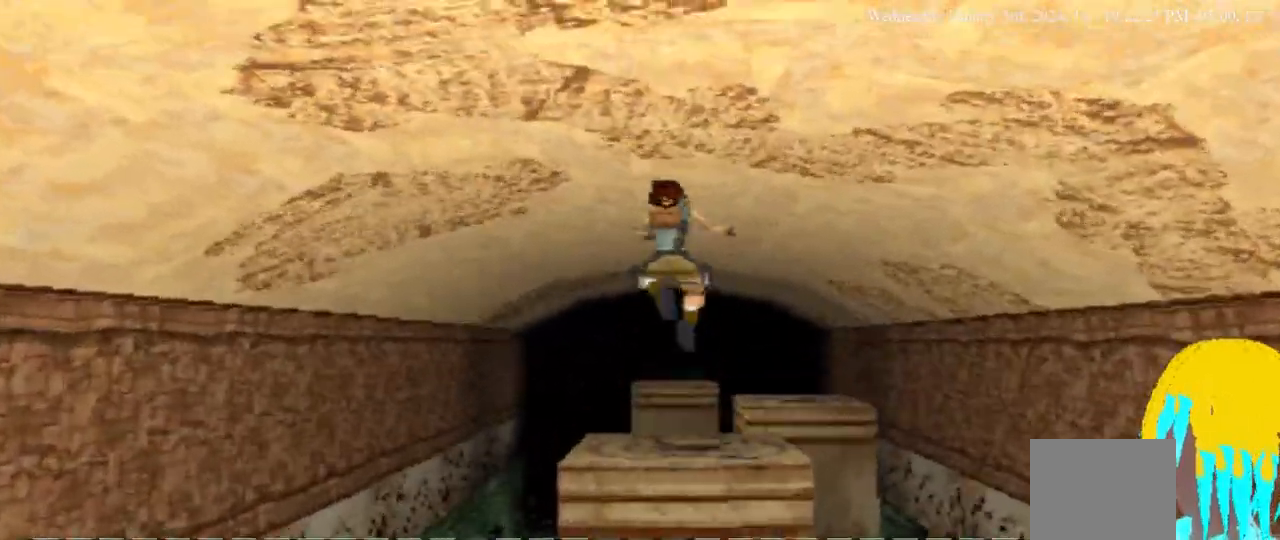
{"buttons": ["DPAD_RIGHT"], "left_stick": "center", "right_stick": "center", "events": [[167, "SQUARE", "up"], [267, "DPAD_RIGHT", "down"]]}
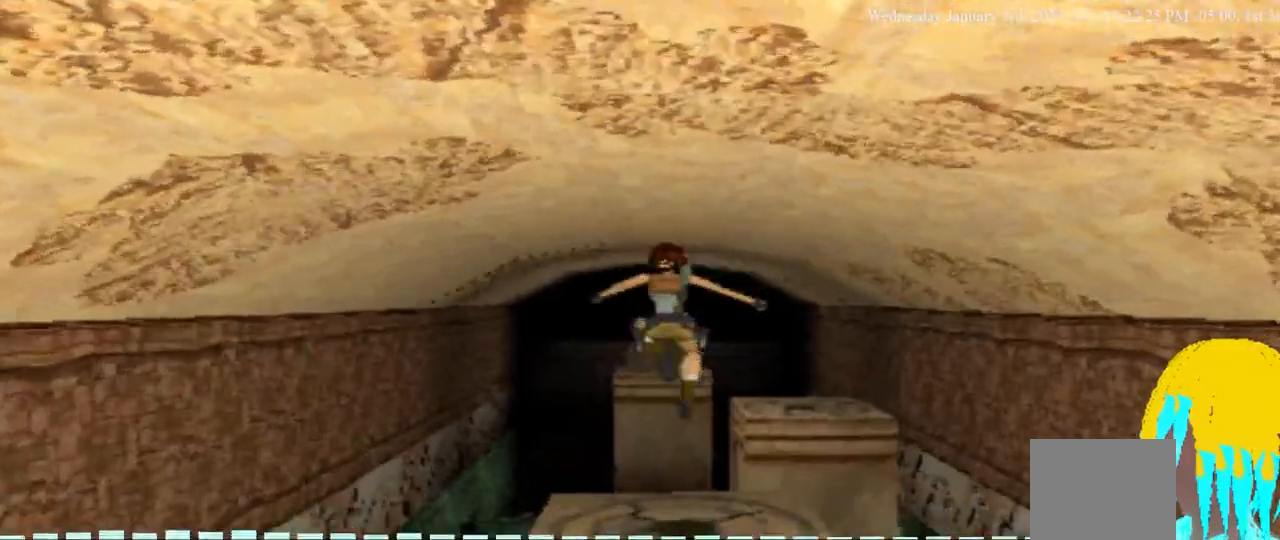
{"buttons": ["SQUARE"], "left_stick": "center", "right_stick": "center", "events": [[233, "DPAD_RIGHT", "up"], [300, "SQUARE", "down"], [400, "DPAD_RIGHT", "down"], [500, "DPAD_RIGHT", "up"]]}
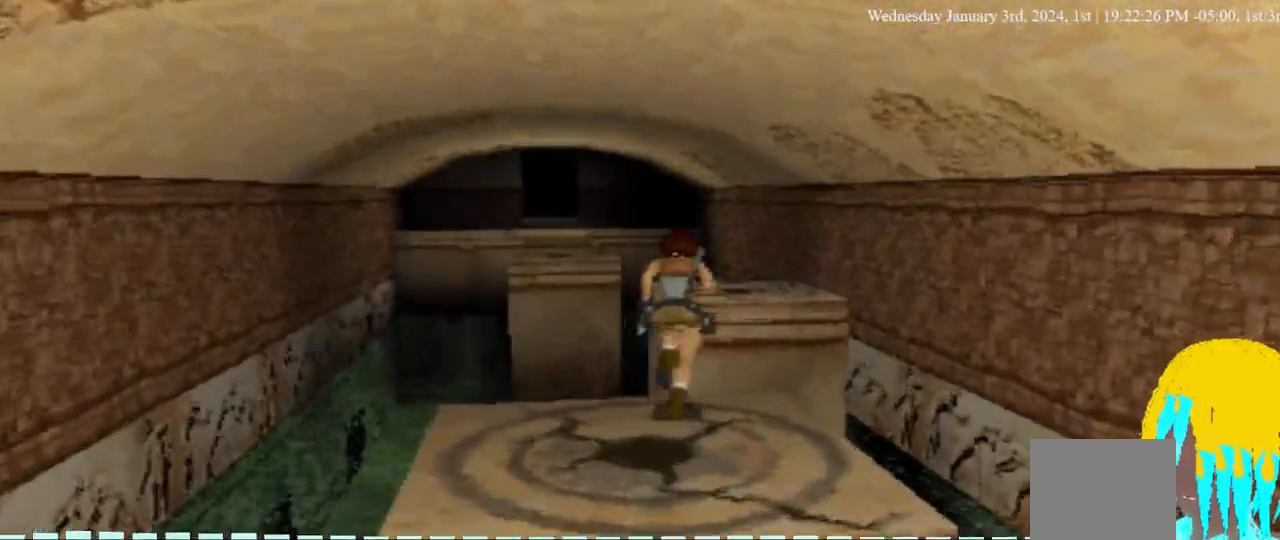
{"buttons": ["SQUARE", "DPAD_RIGHT"], "left_stick": "center", "right_stick": "center", "events": [[133, "DPAD_RIGHT", "down"]]}
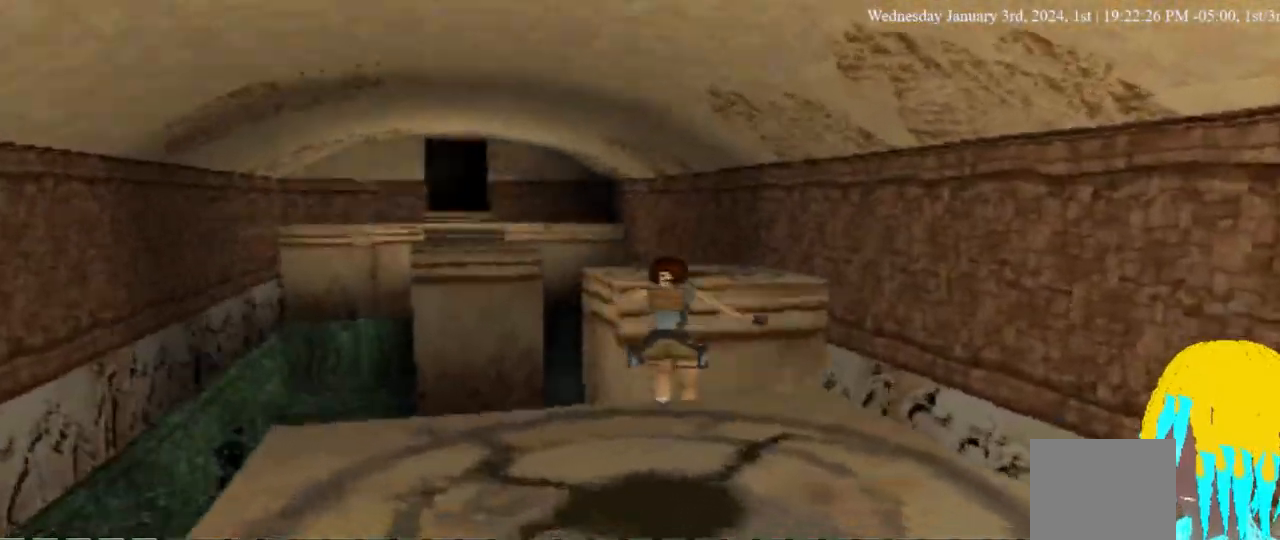
{"buttons": ["SQUARE", "DPAD_RIGHT"], "left_stick": "center", "right_stick": "center", "events": []}
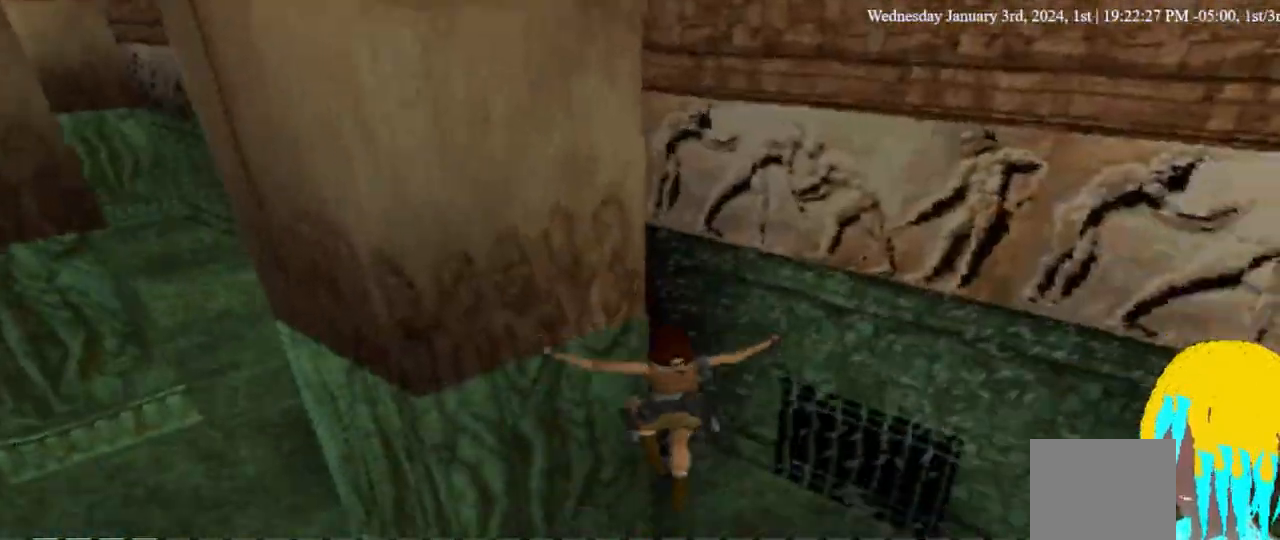
{"buttons": ["SQUARE", "DPAD_RIGHT"], "left_stick": "center", "right_stick": "center", "events": []}
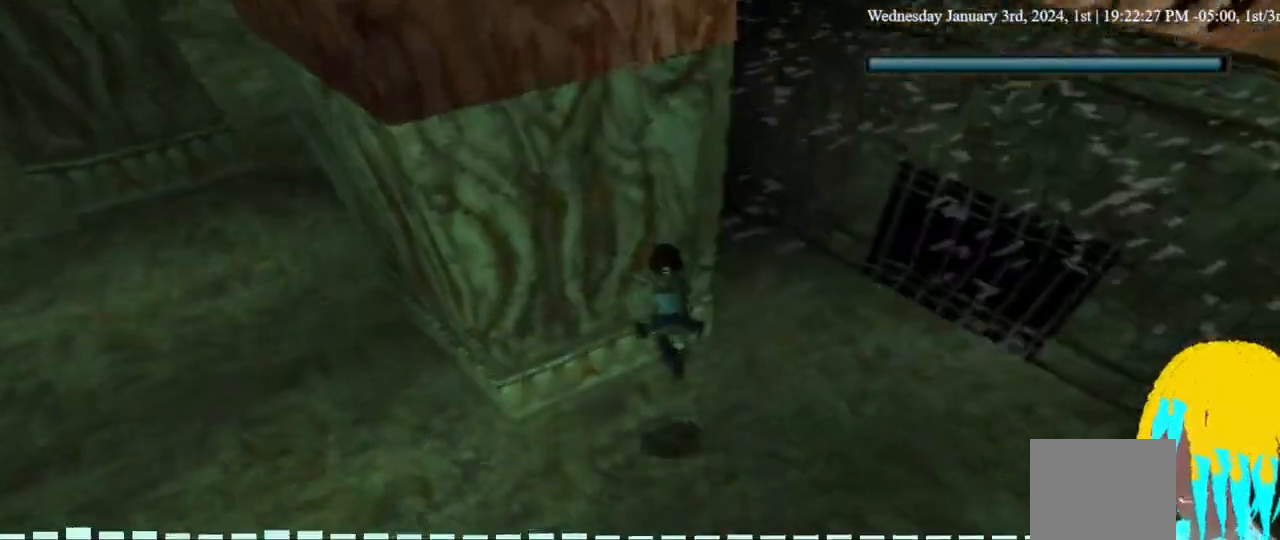
{"buttons": ["SQUARE", "DPAD_RIGHT"], "left_stick": "center", "right_stick": "center", "events": []}
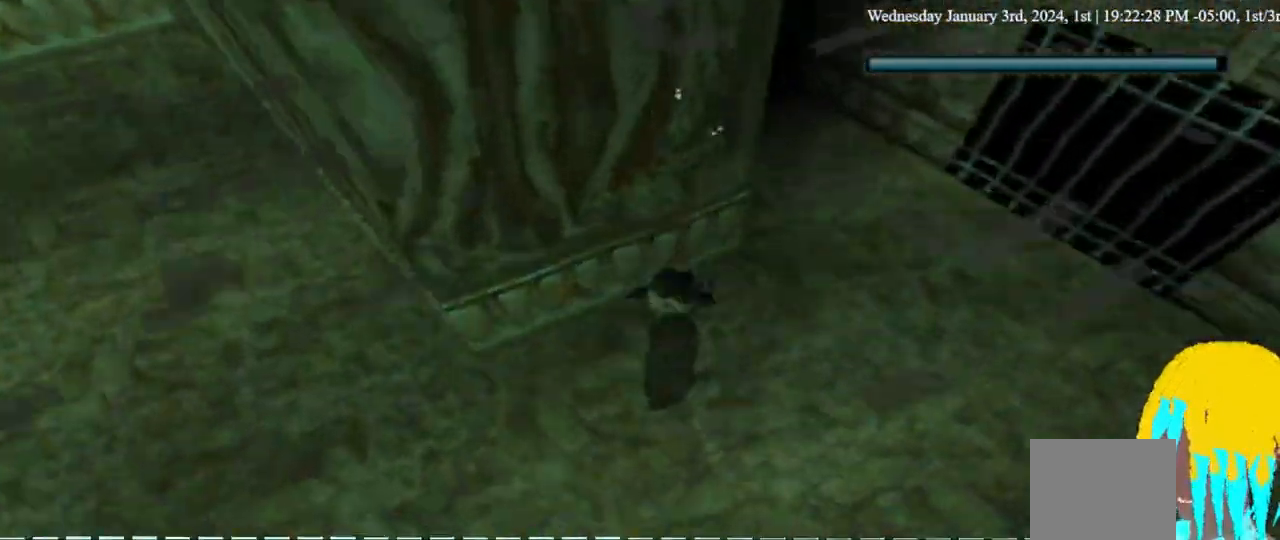
{"buttons": ["SQUARE", "DPAD_RIGHT"], "left_stick": "center", "right_stick": "center", "events": []}